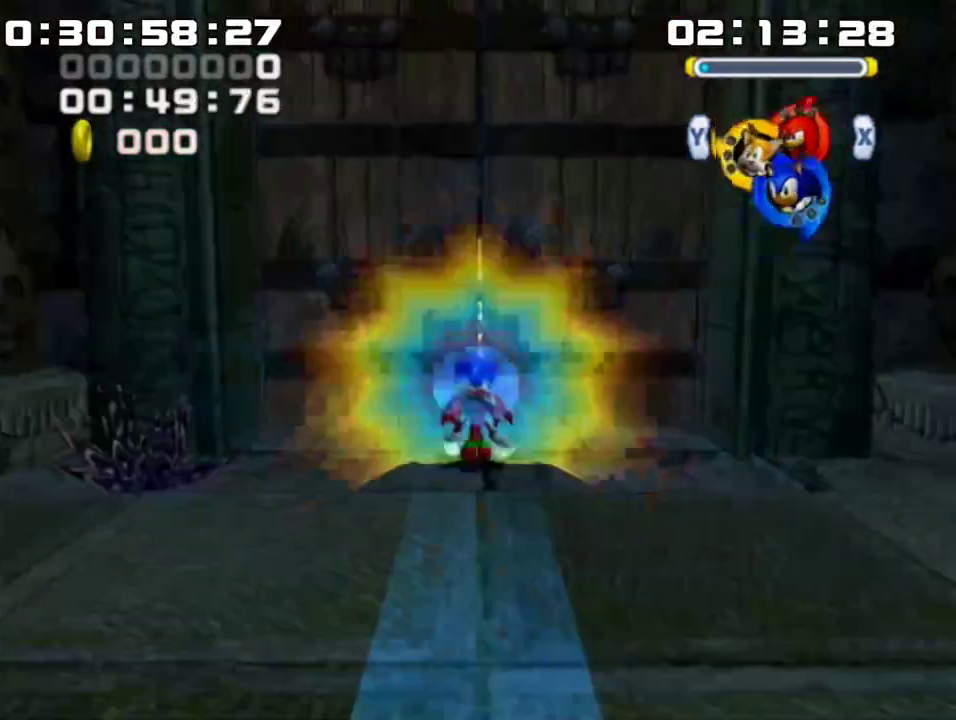
Gameplay with a controller (Nintendo layout); each line is a JSON object with the inputs held at the frame after it. "events" lists button and stick changes between this image and that frame as [ms after this image, input, new state], when the widget could be followed in between. Not read: L3 R3 right_stick.
{"buttons": [], "left_stick": "up", "events": [[67, "Y", "up"], [383, "X", "down"], [433, "X", "up"]]}
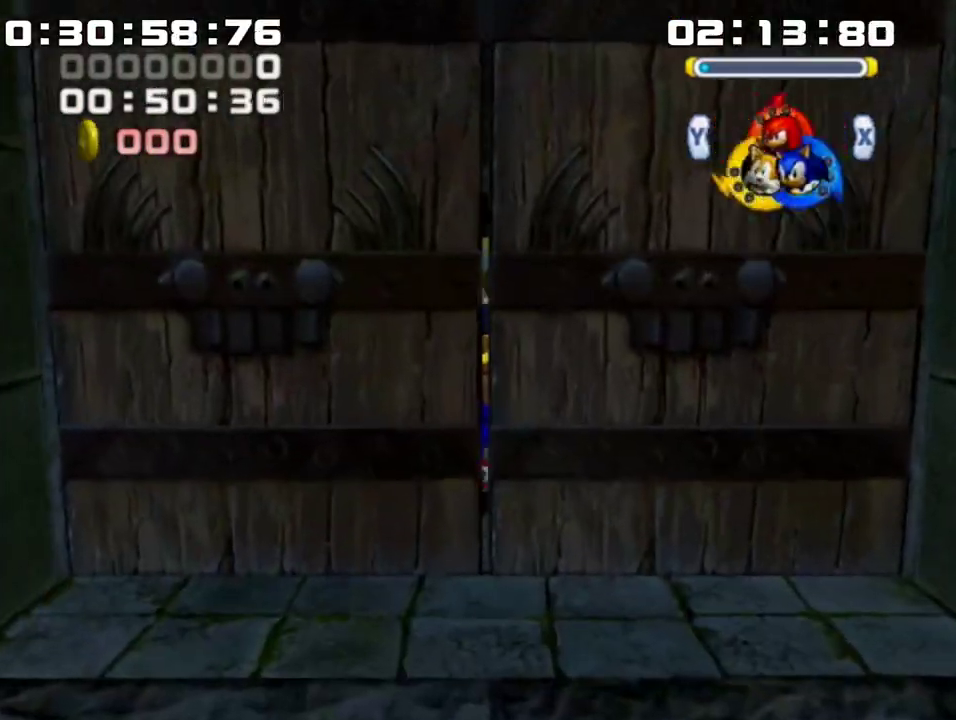
{"buttons": [], "left_stick": "up", "events": []}
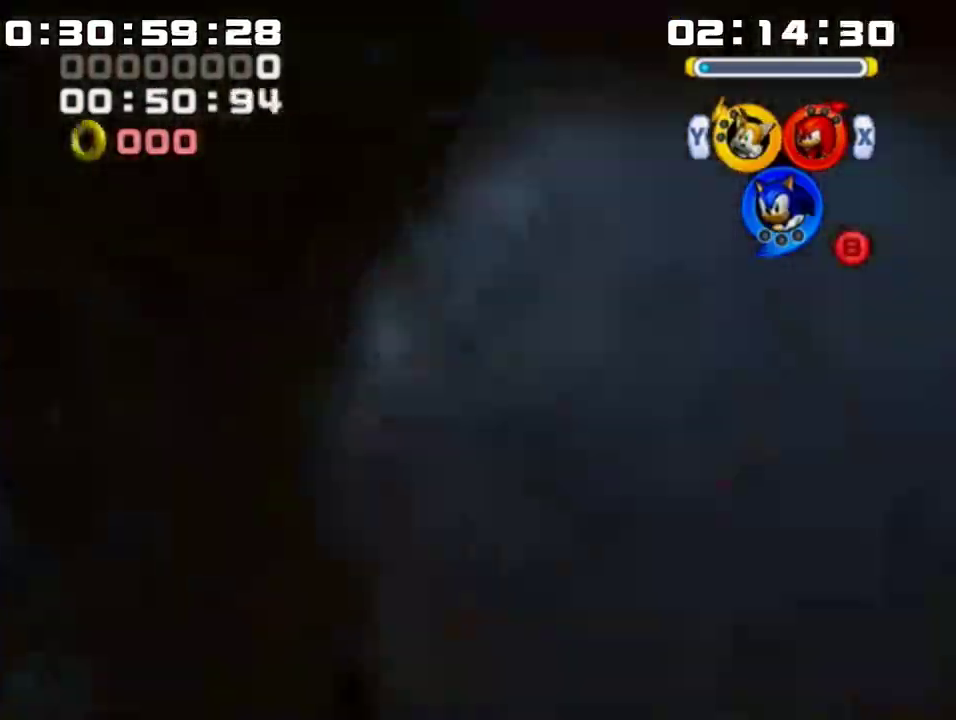
{"buttons": [], "left_stick": "up", "events": []}
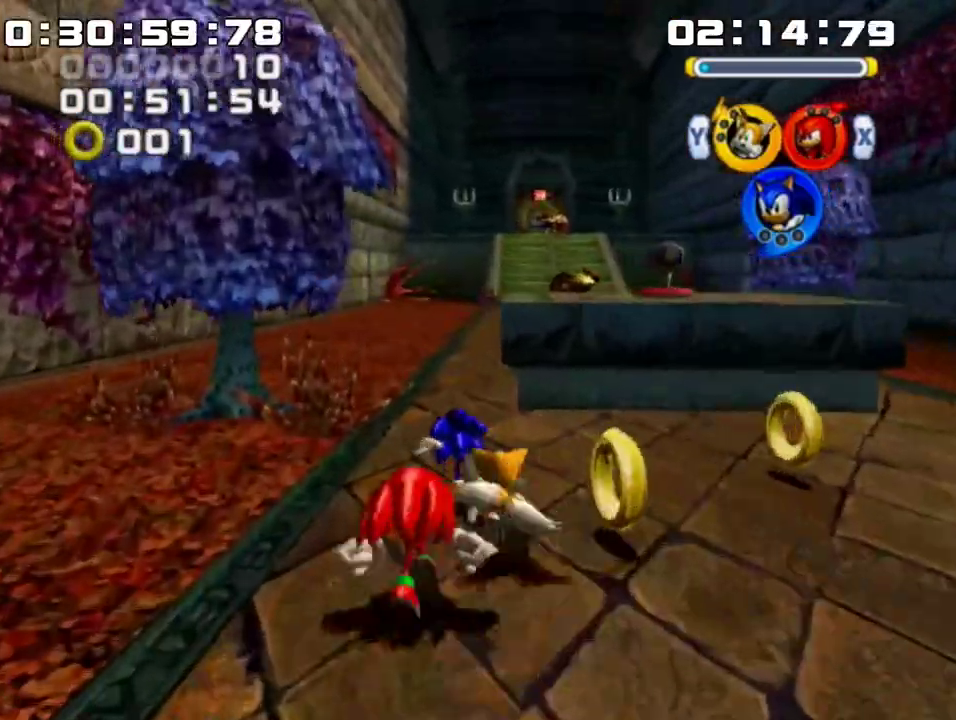
{"buttons": ["B"], "left_stick": "up", "events": [[100, "B", "down"]]}
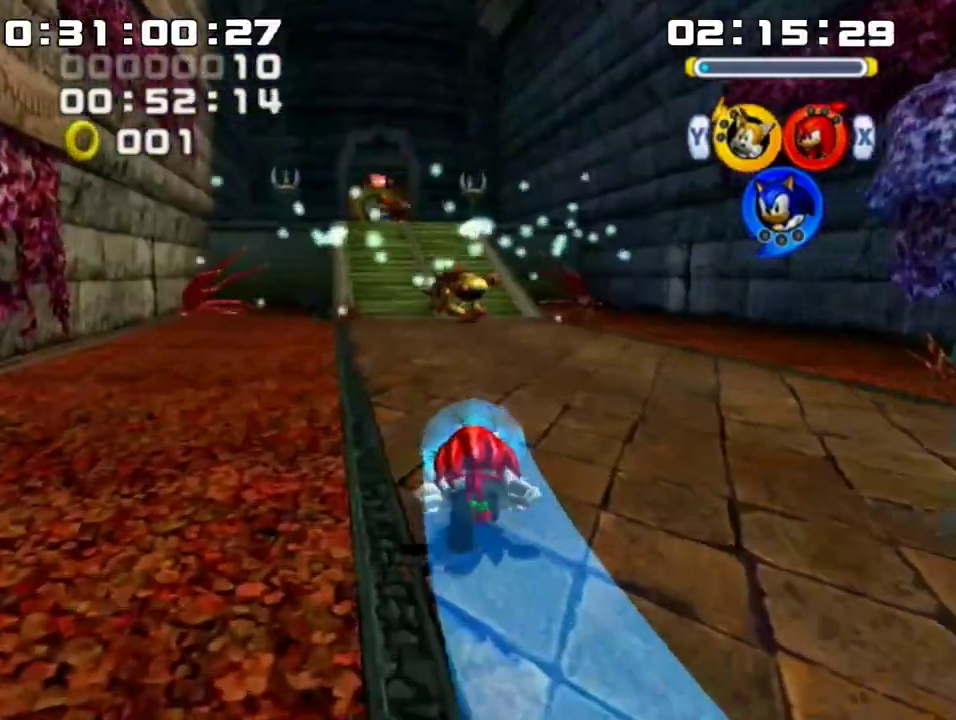
{"buttons": [], "left_stick": "up", "events": [[183, "B", "up"], [283, "B", "down"], [317, "B", "up"], [383, "B", "down"], [500, "B", "up"]]}
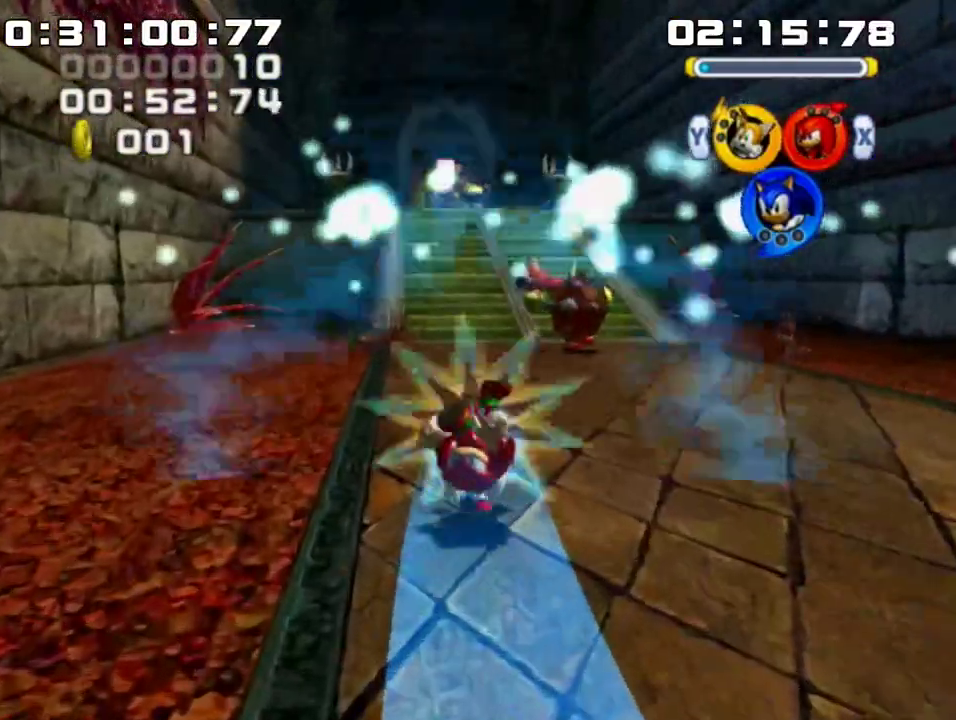
{"buttons": ["A"], "left_stick": "up", "events": [[317, "A", "down"]]}
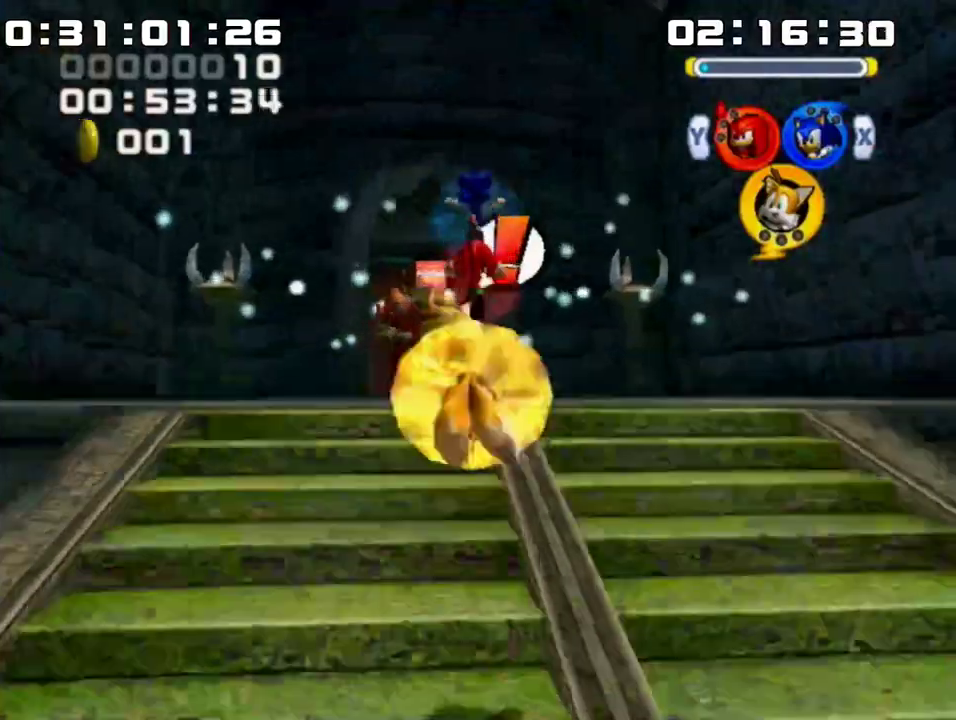
{"buttons": ["A"], "left_stick": "up-right", "events": [[283, "left_stick", "up-right"]]}
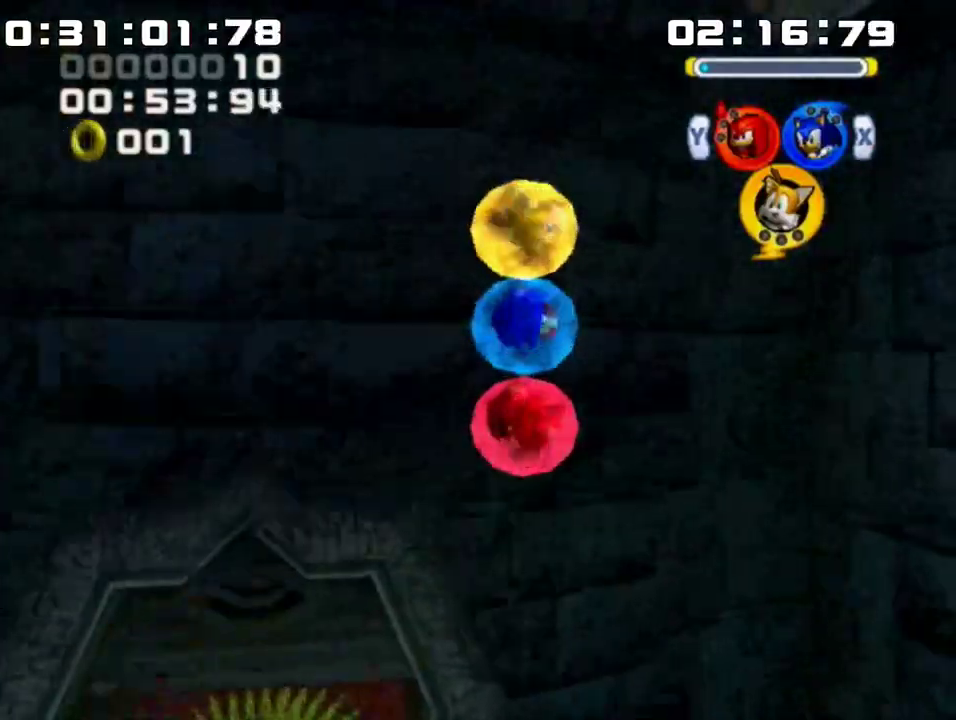
{"buttons": ["A"], "left_stick": "up-right", "events": [[100, "left_stick", "up"], [167, "A", "up"], [250, "A", "down"], [250, "left_stick", "up-right"], [317, "A", "up"], [383, "A", "down"]]}
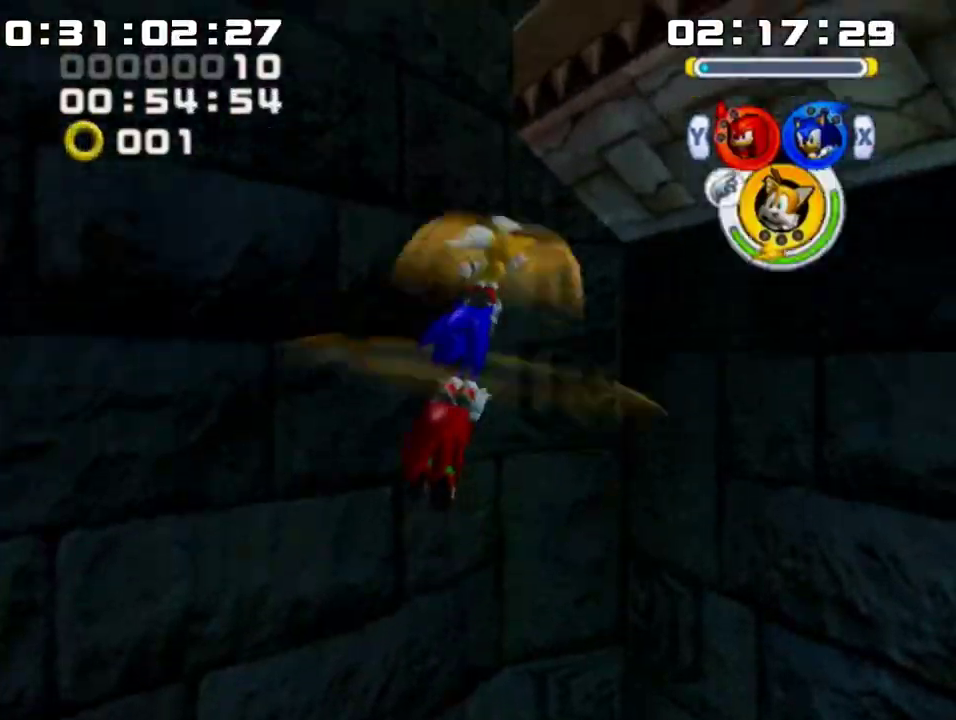
{"buttons": [], "left_stick": "up-right", "events": [[133, "A", "up"], [317, "B", "down"], [400, "B", "up"]]}
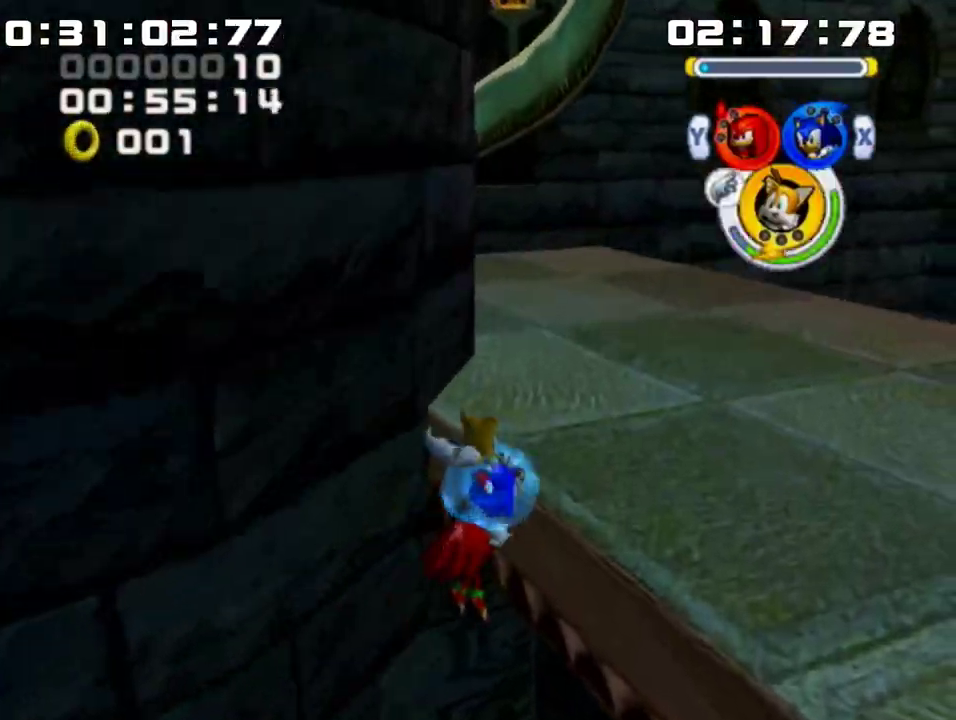
{"buttons": [], "left_stick": "up", "events": [[217, "A", "down"], [217, "left_stick", "up"], [317, "A", "up"], [383, "A", "down"], [500, "A", "up"]]}
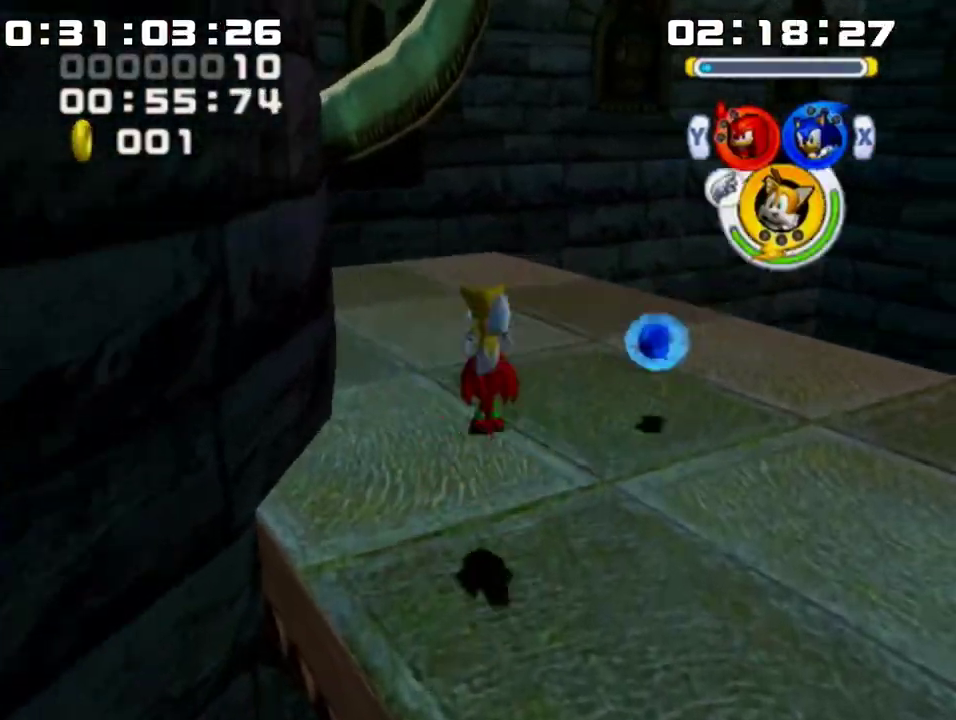
{"buttons": [], "left_stick": "center", "events": [[33, "A", "down"], [167, "A", "up"], [250, "X", "down"], [317, "X", "up"], [350, "left_stick", "center"], [400, "B", "down"], [467, "B", "up"]]}
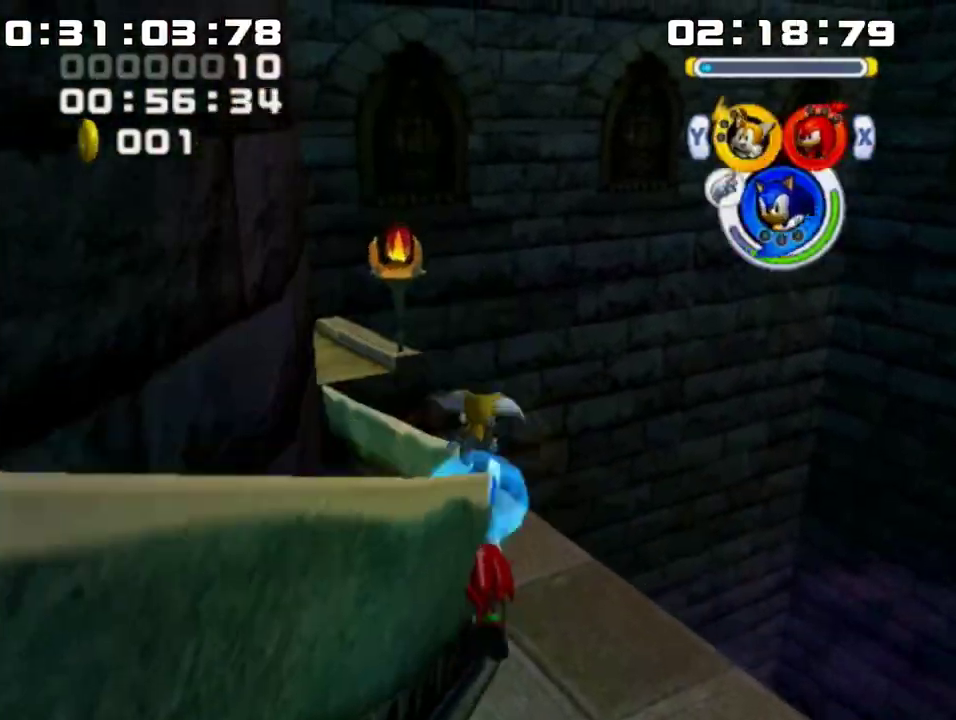
{"buttons": [], "left_stick": "up", "events": [[67, "B", "down"], [217, "X", "down"], [317, "Y", "down"], [350, "X", "up"], [433, "Y", "up"], [433, "left_stick", "up"], [467, "B", "up"]]}
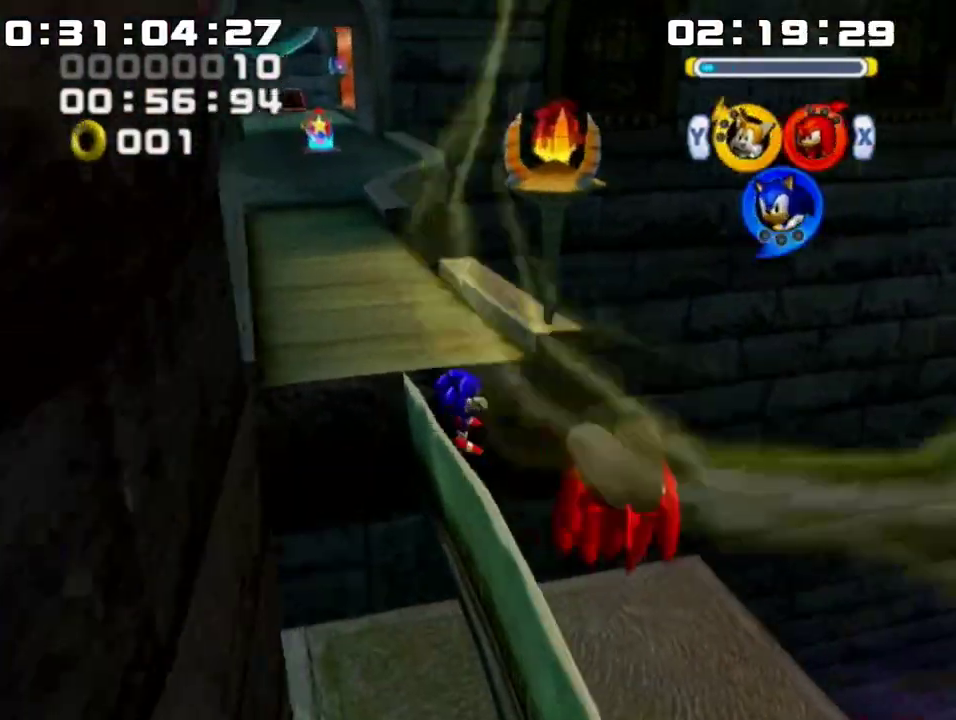
{"buttons": [], "left_stick": "up", "events": []}
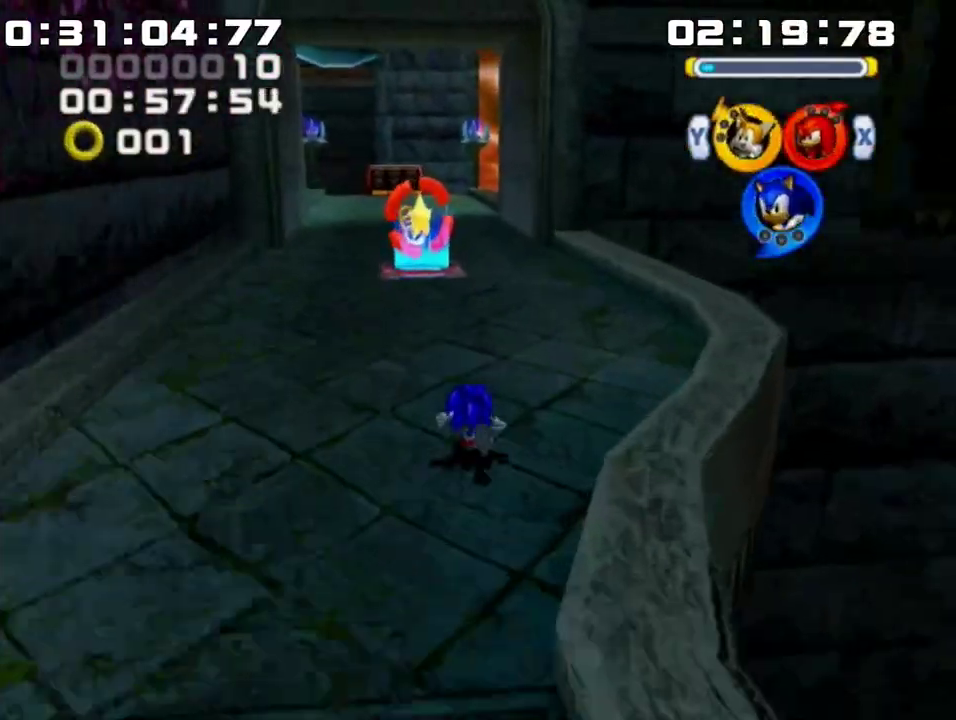
{"buttons": [], "left_stick": "up", "events": [[183, "left_stick", "up-right"], [317, "left_stick", "up"]]}
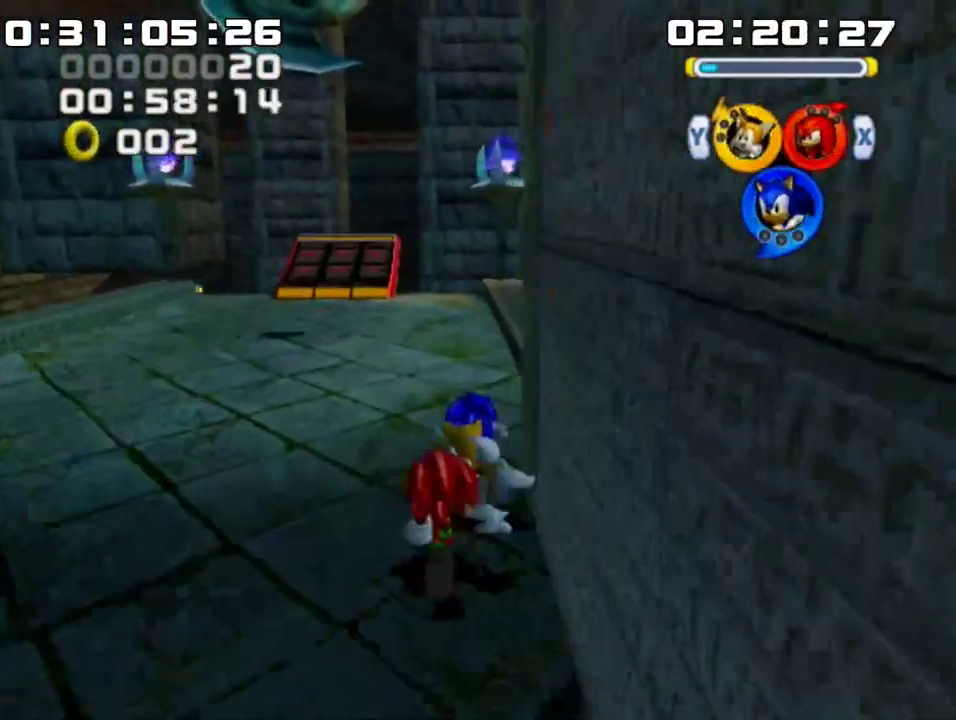
{"buttons": [], "left_stick": "up", "events": [[67, "B", "down"], [133, "B", "up"]]}
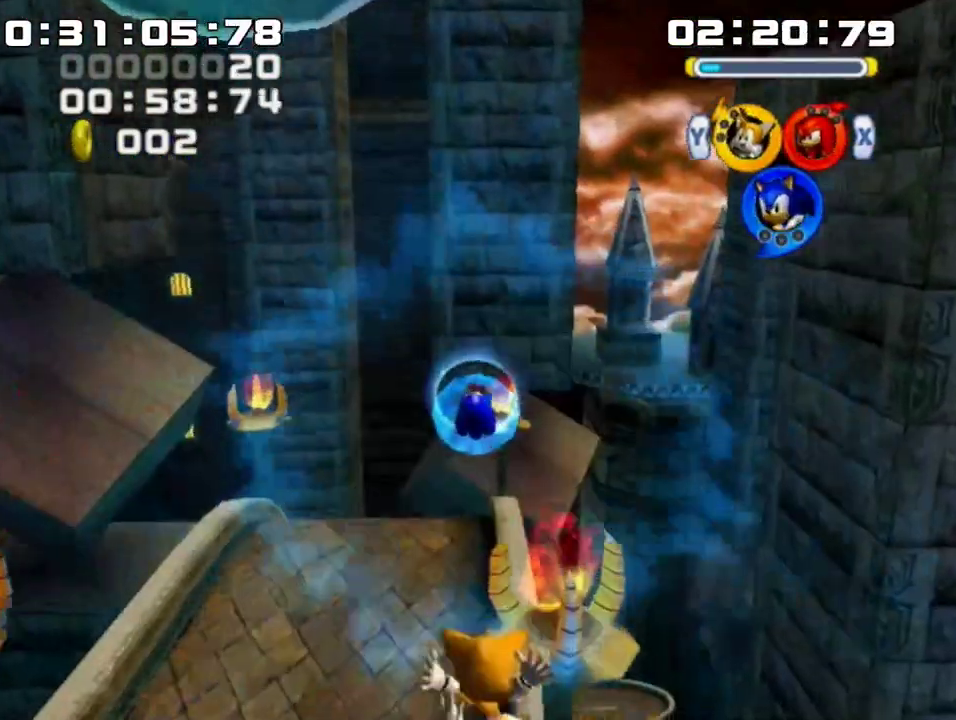
{"buttons": [], "left_stick": "up", "events": []}
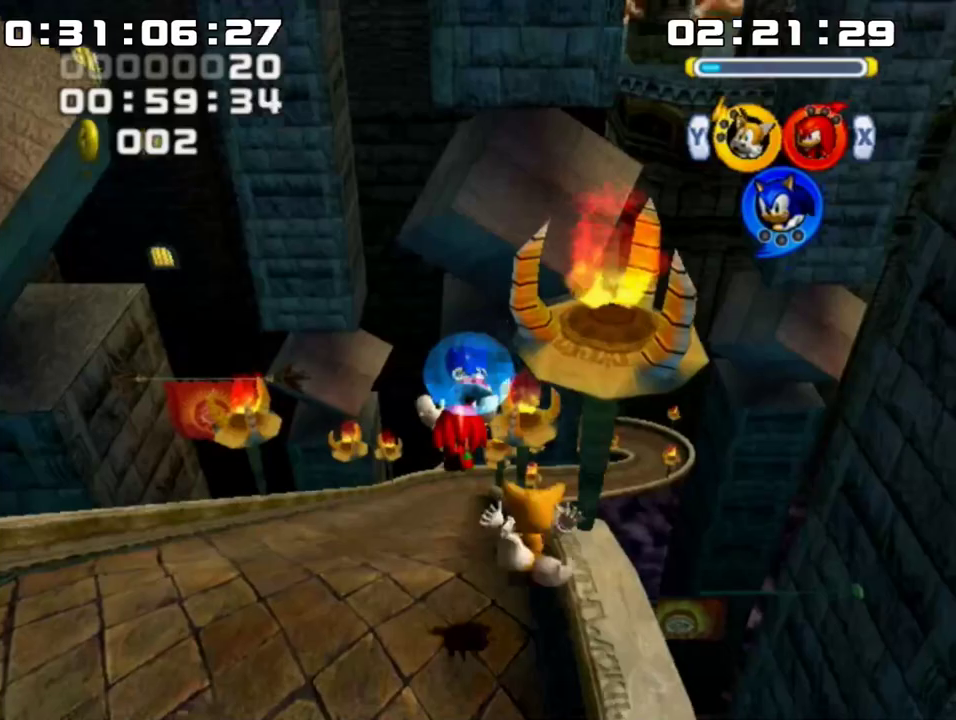
{"buttons": [], "left_stick": "up", "events": []}
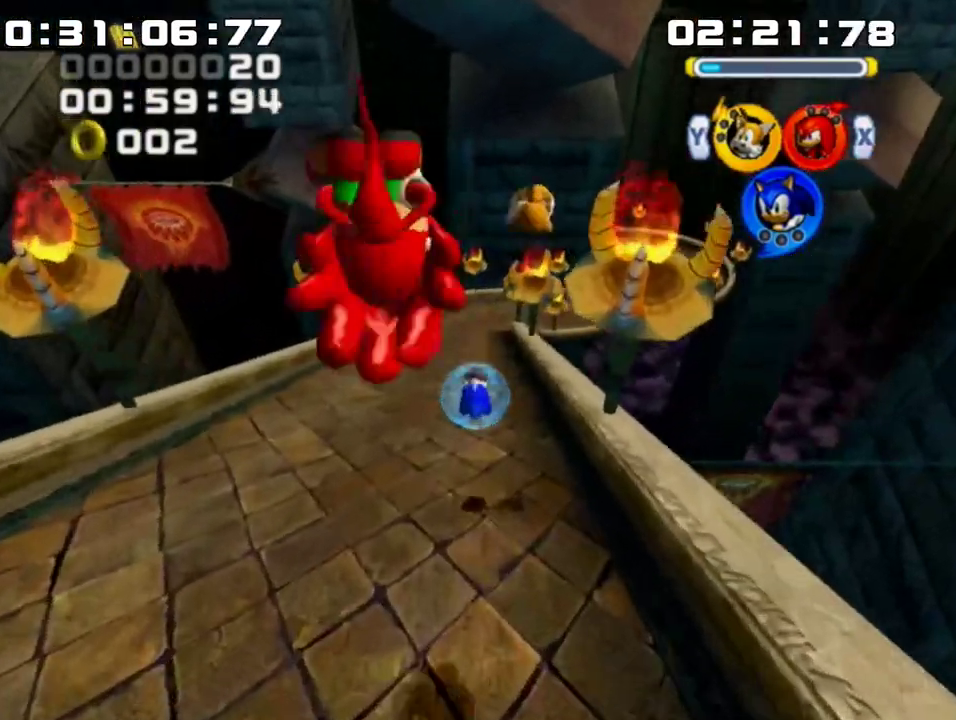
{"buttons": ["X"], "left_stick": "up", "events": [[500, "X", "down"]]}
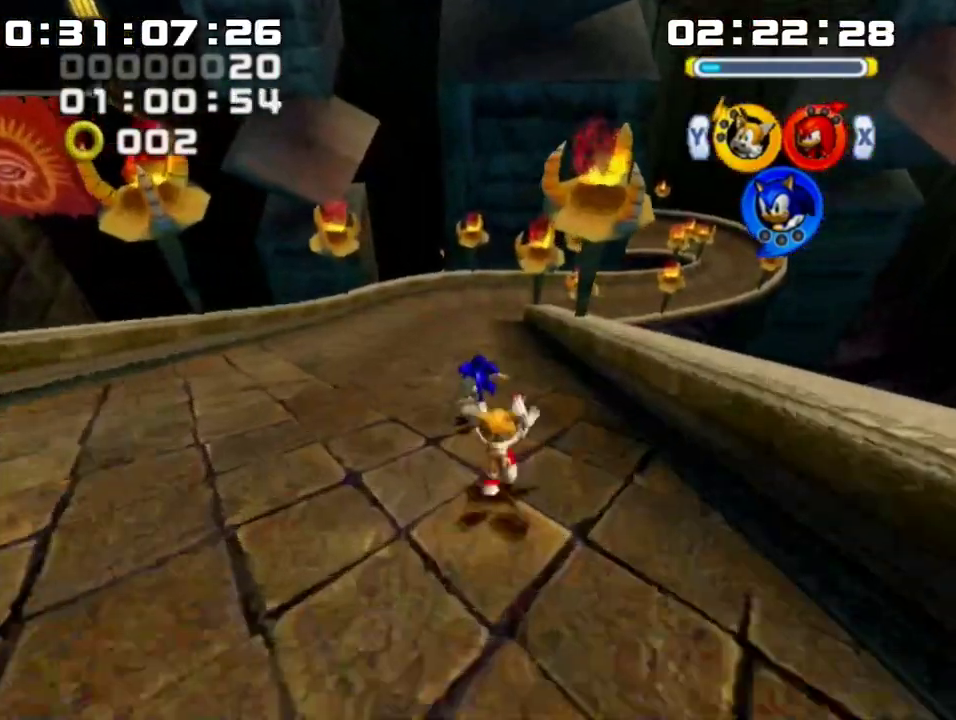
{"buttons": [], "left_stick": "up-right", "events": [[67, "X", "up"], [133, "X", "down"], [183, "X", "up"], [217, "left_stick", "up-right"], [250, "A", "down"], [383, "A", "up"]]}
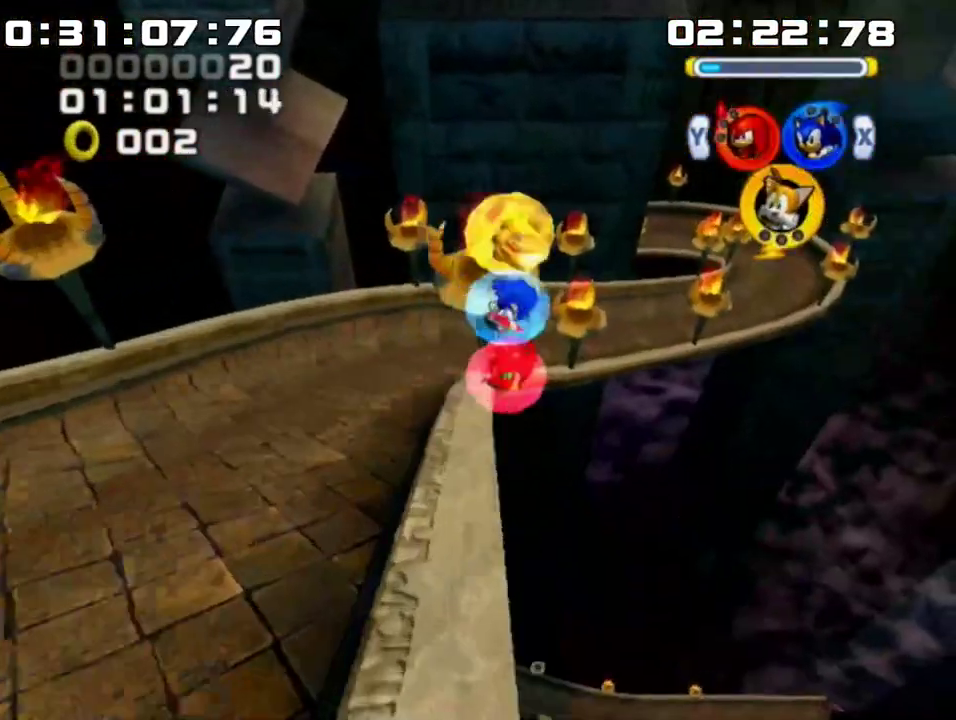
{"buttons": [], "left_stick": "up-right", "events": []}
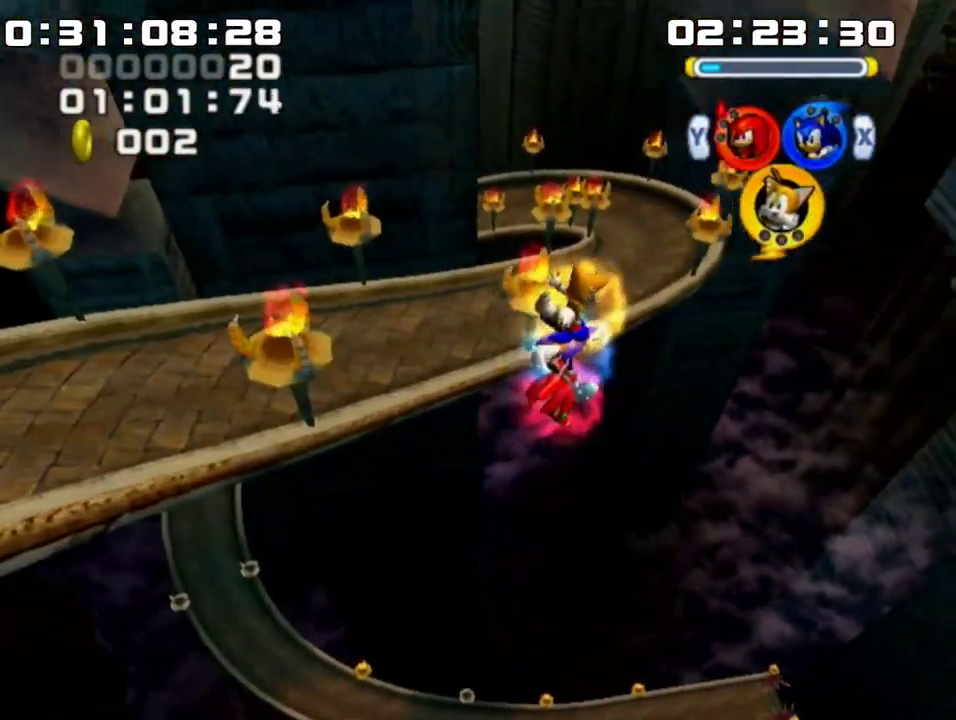
{"buttons": [], "left_stick": "up", "events": [[67, "left_stick", "up"]]}
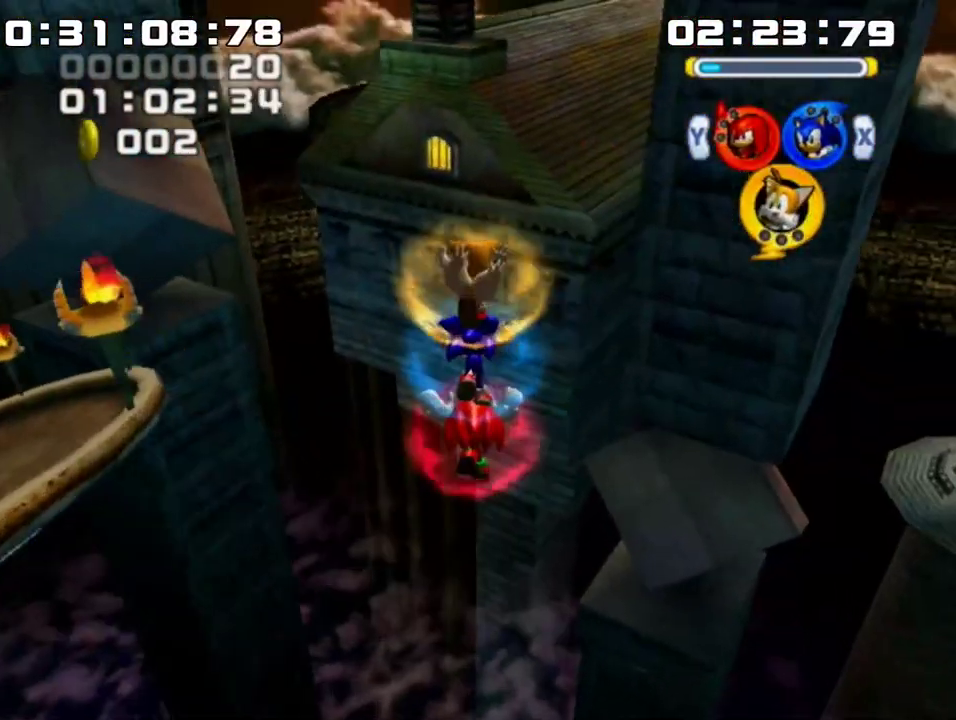
{"buttons": [], "left_stick": "up", "events": []}
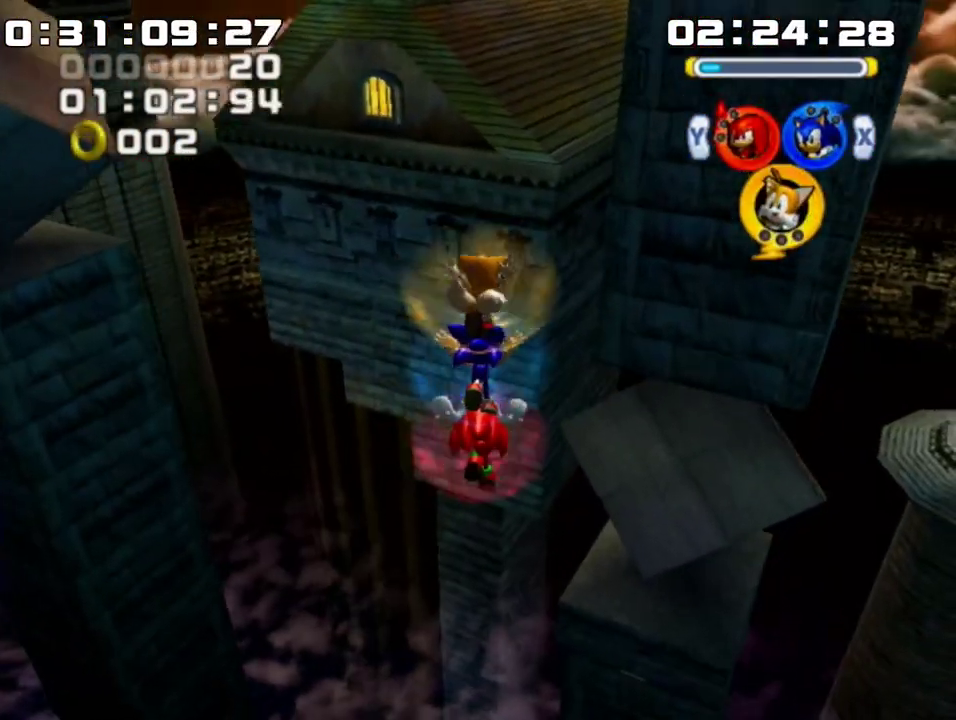
{"buttons": [], "left_stick": "up", "events": []}
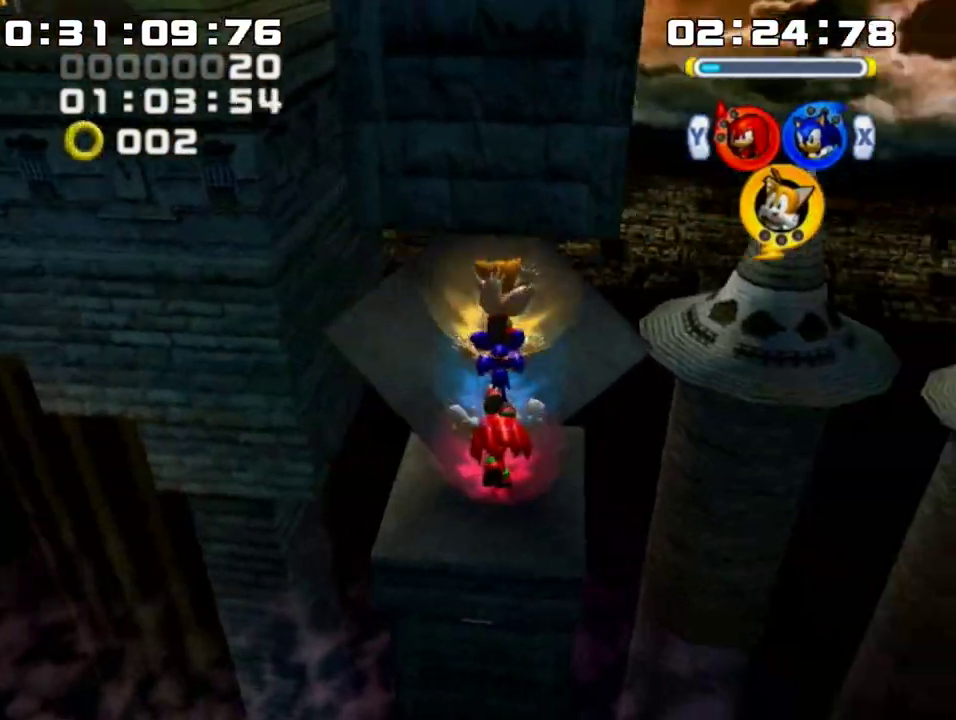
{"buttons": [], "left_stick": "up", "events": []}
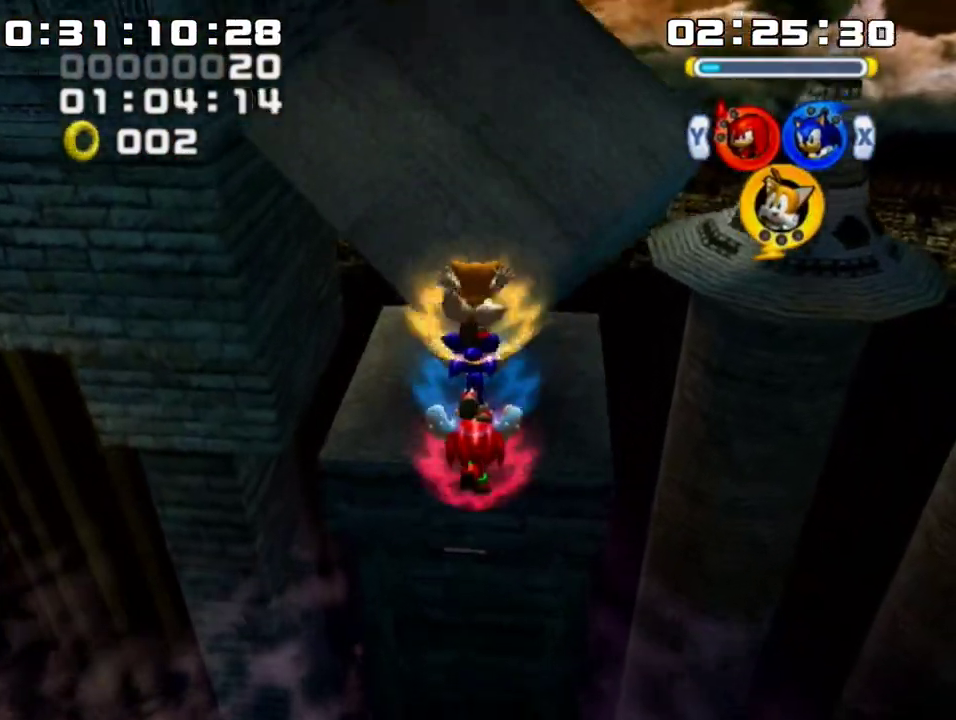
{"buttons": [], "left_stick": "up", "events": []}
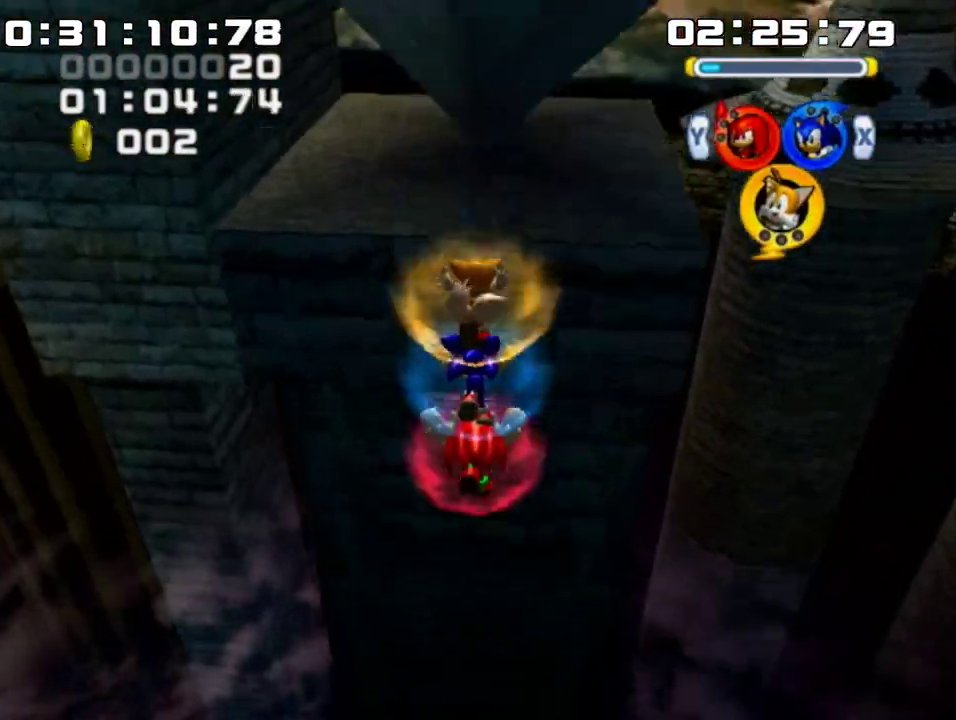
{"buttons": [], "left_stick": "up", "events": []}
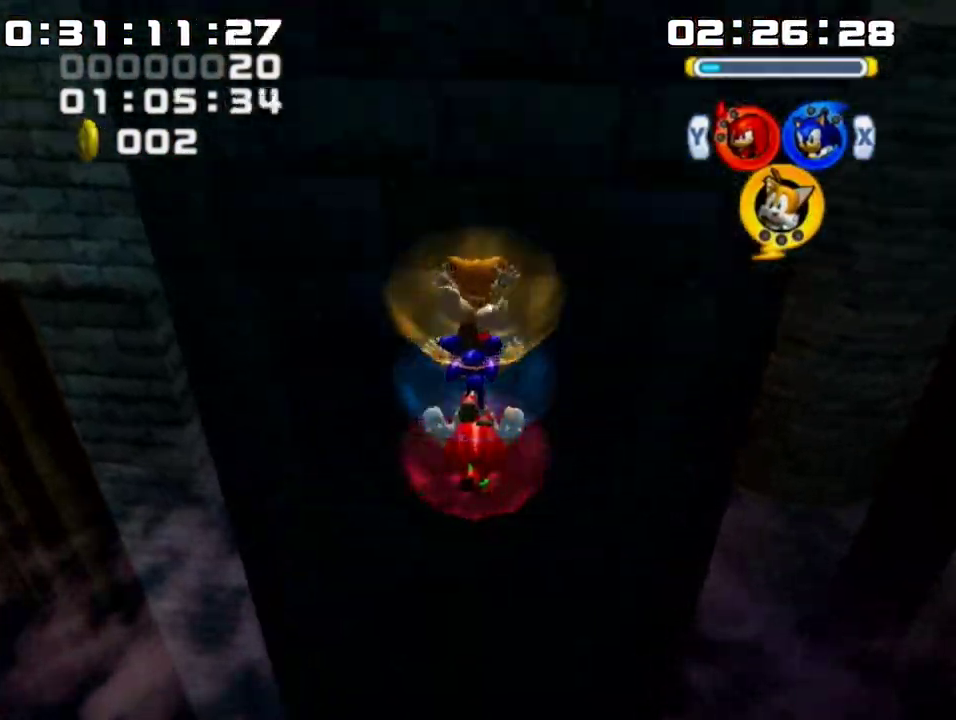
{"buttons": [], "left_stick": "center", "events": [[383, "left_stick", "center"]]}
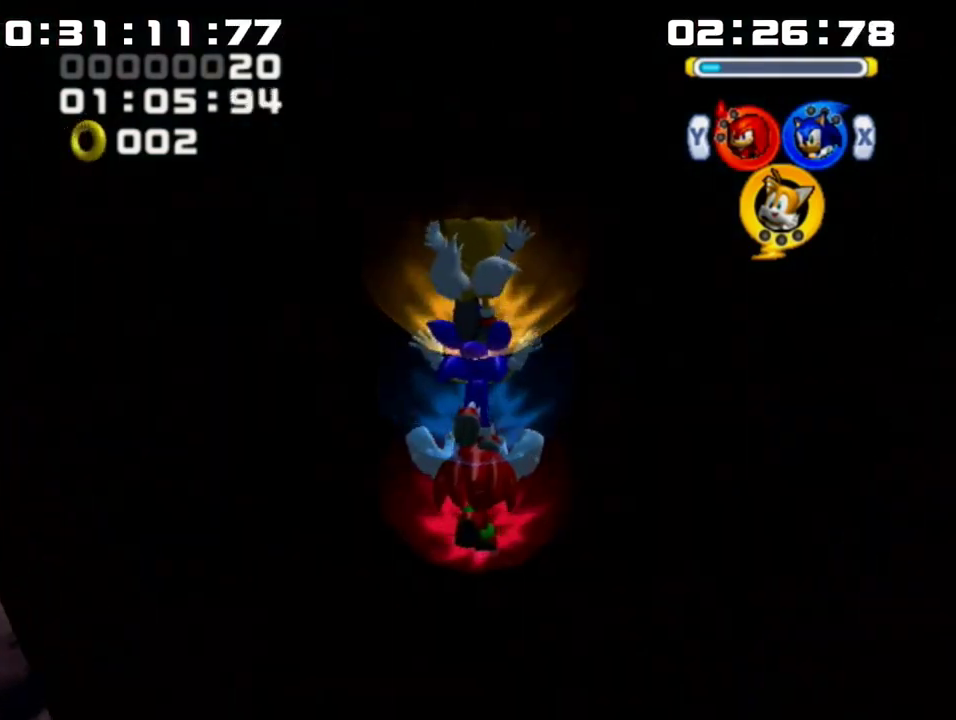
{"buttons": [], "left_stick": "center", "events": []}
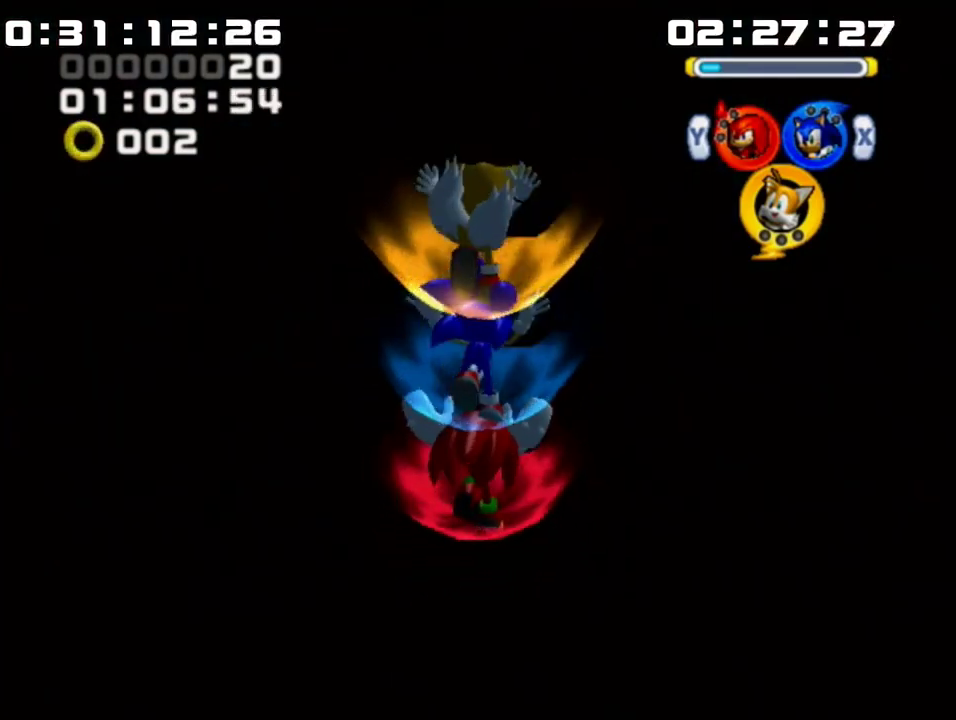
{"buttons": [], "left_stick": "center", "events": [[133, "left_stick", "up"], [283, "left_stick", "center"]]}